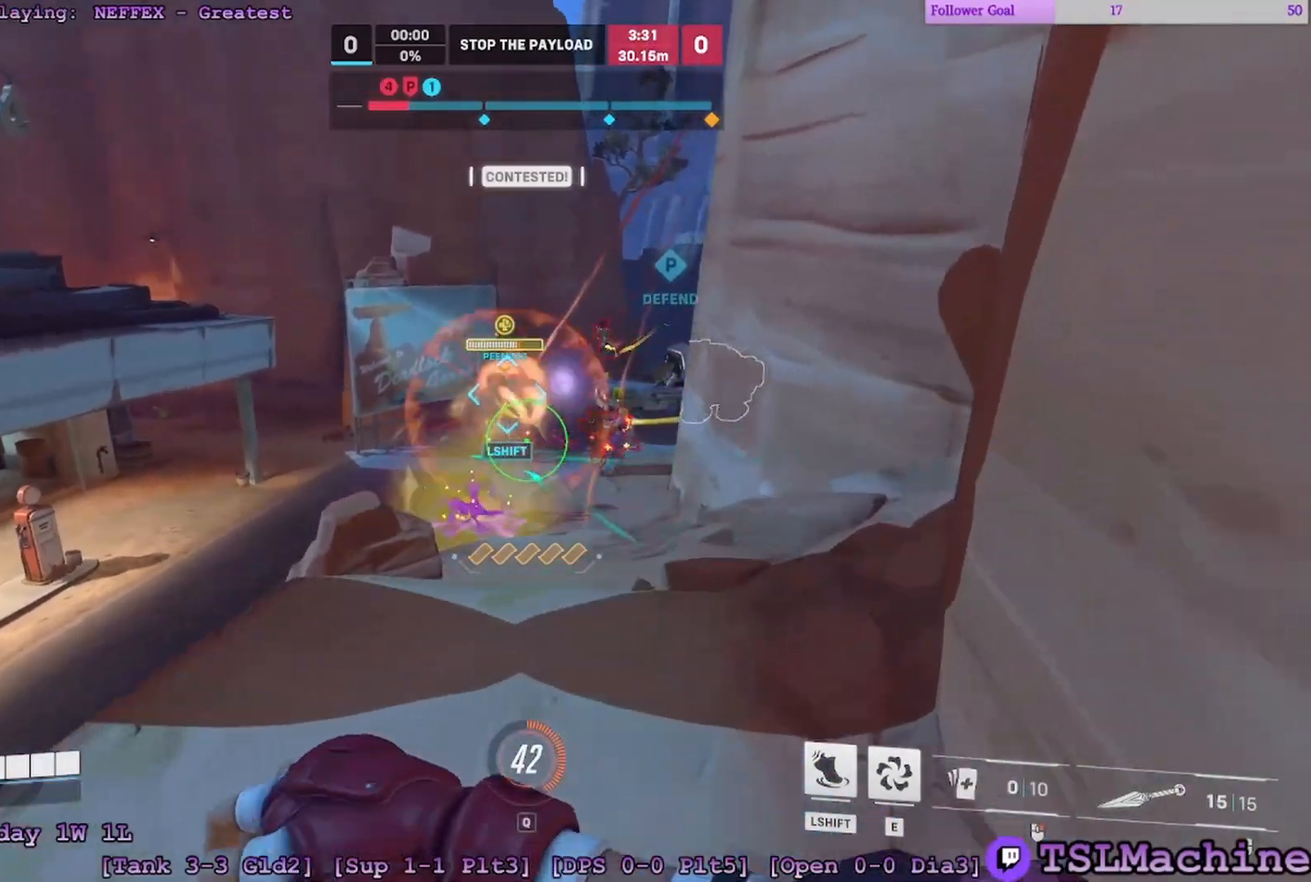
Gameplay with keyboard and mouse; each line is a JSON object with the keys and mouse buttons held at the frame after it. "events" lists presses ("down") and releases ("up") of "1", "2", "3", "4", "a", "alt", "c", "caps_lock", "ctrl", "d", "e", "escape", "f", "f1", "g", "q", "r", "s", "shift", "space", "tab", "tilde", "v", "w", "x", "z", "mouse_left", "mouse_wheel" and "mouse_right" between this image and that frame as [ms after this image, input, new state], when the widget could be followed in between. "mouse_left", "mouse_wheel", "mouse_right" = the "left", "wheel", "right" buttons of the "mouse" list. No other keys are recorded. "wheel" means that the mouse wheel is clicked or scrolled. Mouse movement is not recorded.
{"keys": ["a", "s"], "mouse": ["right"]}
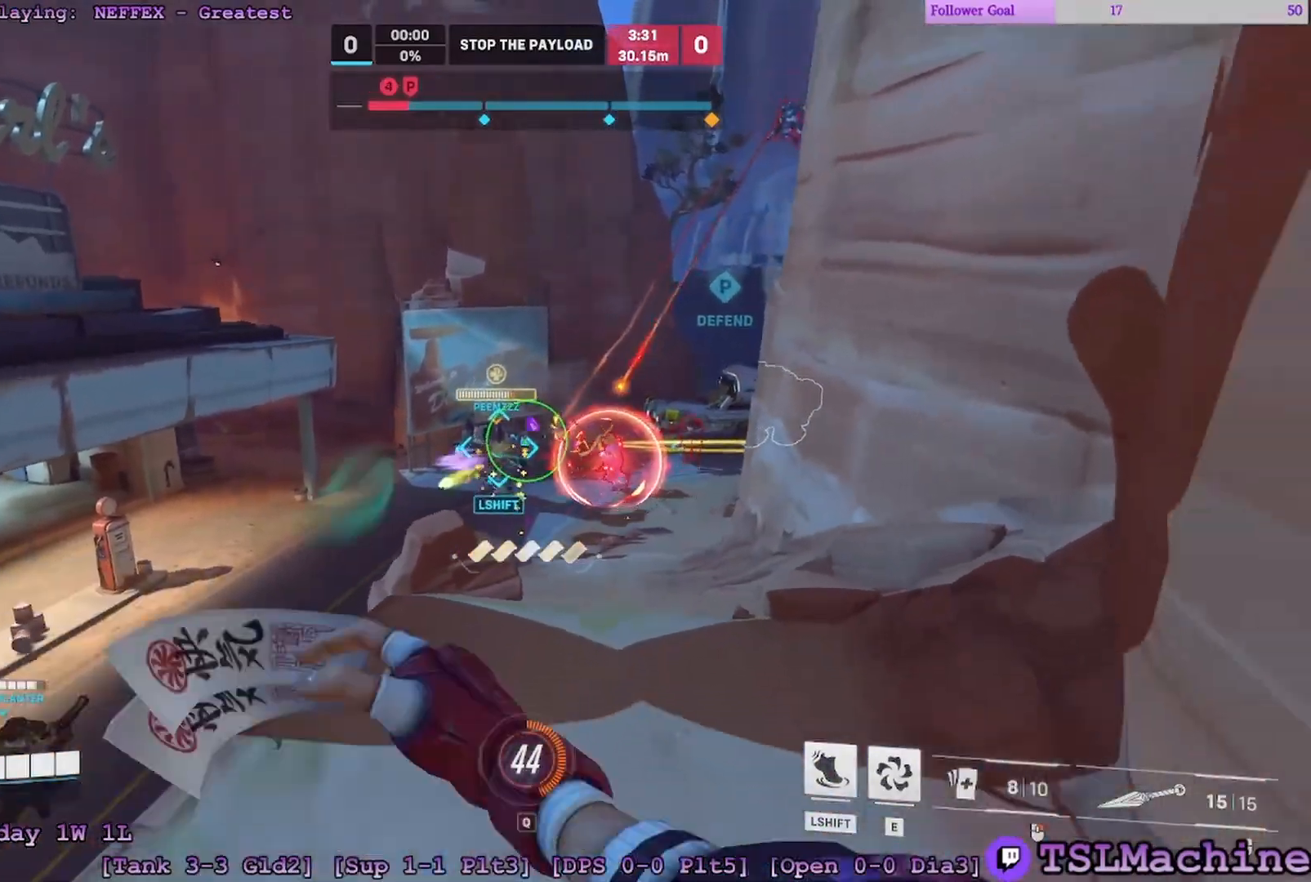
{"keys": ["a", "s"], "mouse": ["right"], "events": [[17, "d", "down"], [183, "a", "up"], [400, "a", "down"], [450, "d", "up"]]}
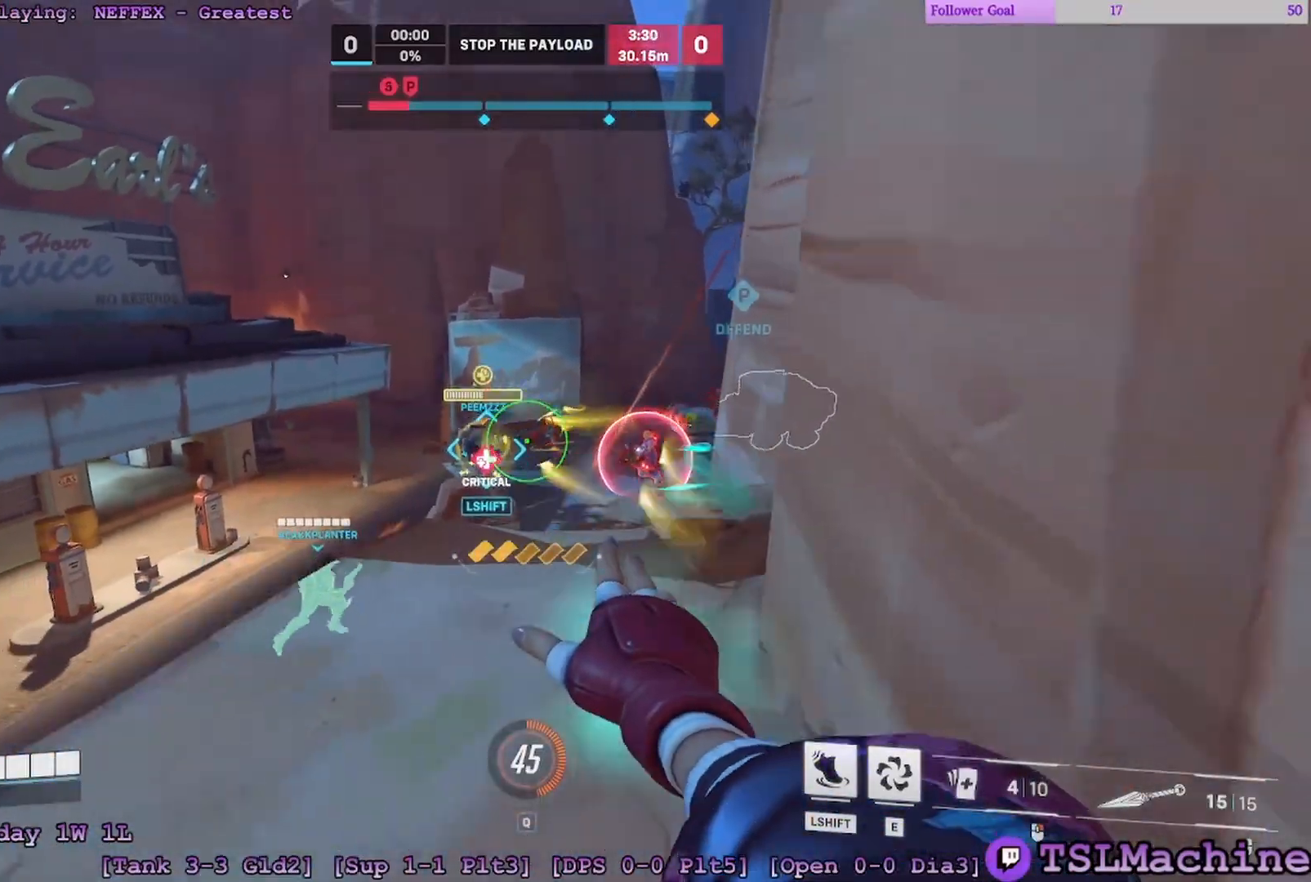
{"keys": ["a", "w"], "mouse": ["right"], "events": [[33, "d", "down"], [350, "w", "down"], [467, "d", "up"], [467, "s", "up"]]}
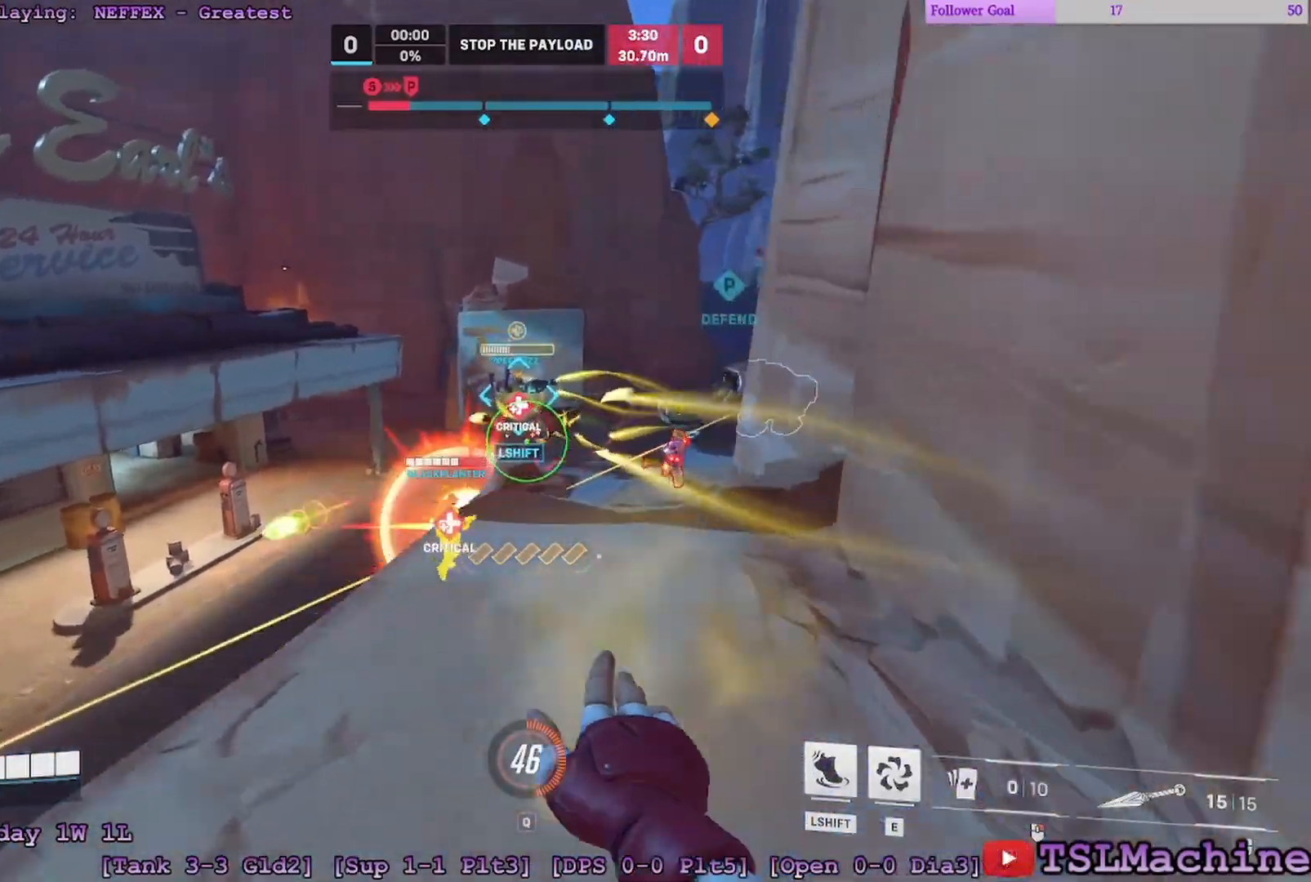
{"keys": ["e", "w"], "mouse": ["right"], "events": [[167, "space", "down"], [317, "a", "up"], [483, "e", "down"], [483, "space", "up"]]}
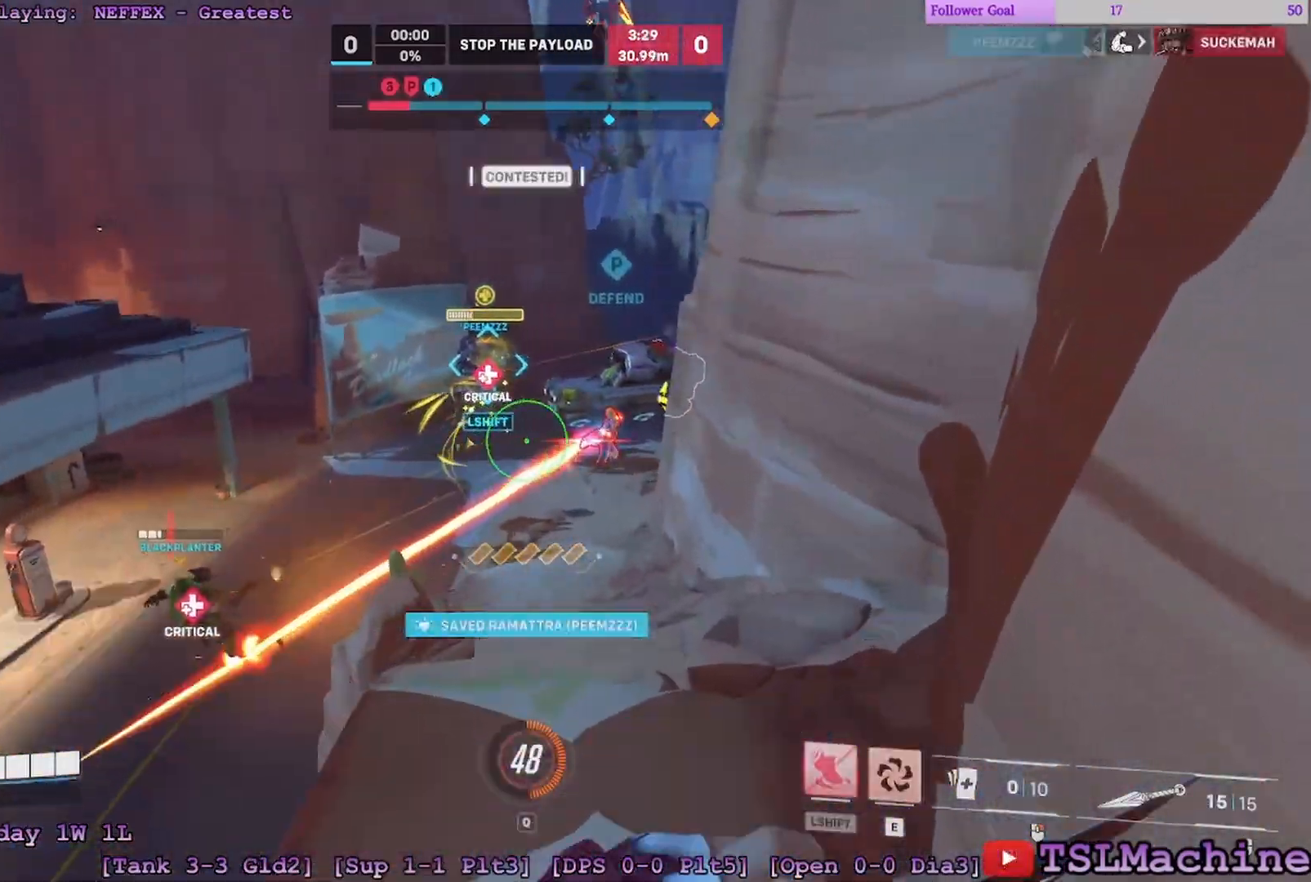
{"keys": ["d", "s"], "mouse": [], "events": [[117, "s", "down"], [217, "mouse_right", "up"], [233, "d", "down"], [433, "w", "up"], [467, "e", "up"]]}
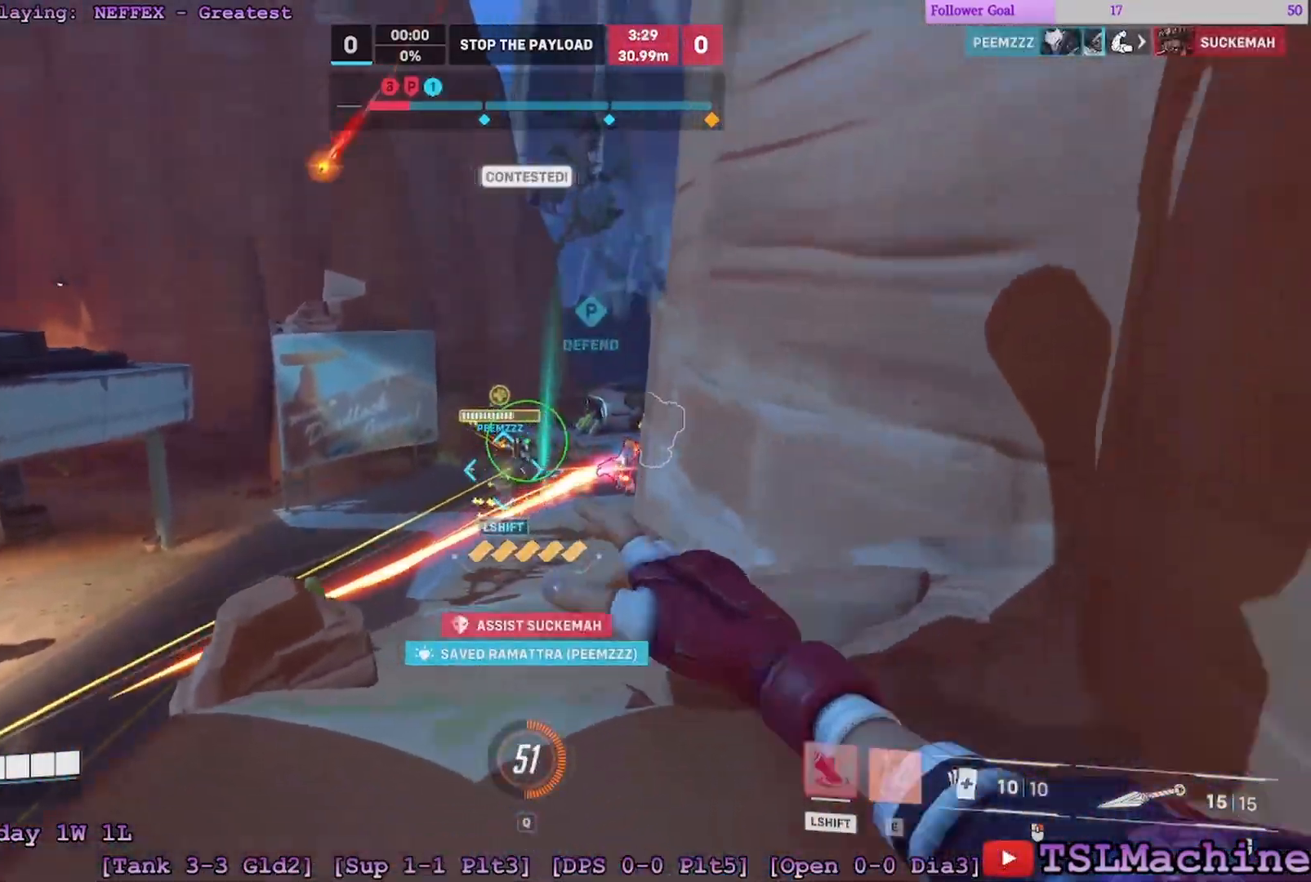
{"keys": ["a", "s"], "mouse": ["right"], "events": [[133, "space", "down"], [150, "mouse_right", "down"], [167, "d", "up"], [400, "space", "up"], [417, "a", "down"]]}
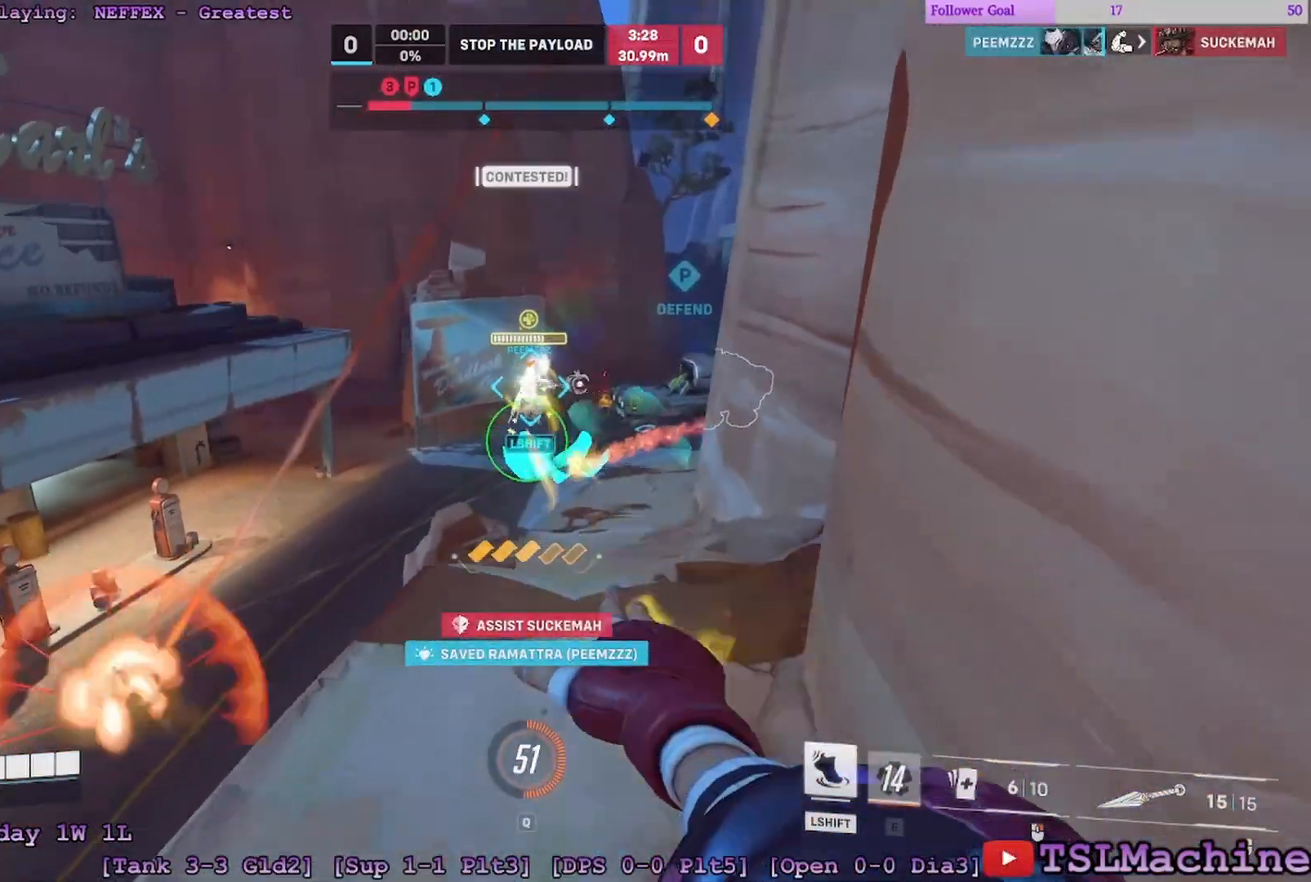
{"keys": ["a", "d", "s"], "mouse": [], "events": [[333, "d", "down"], [433, "mouse_right", "up"]]}
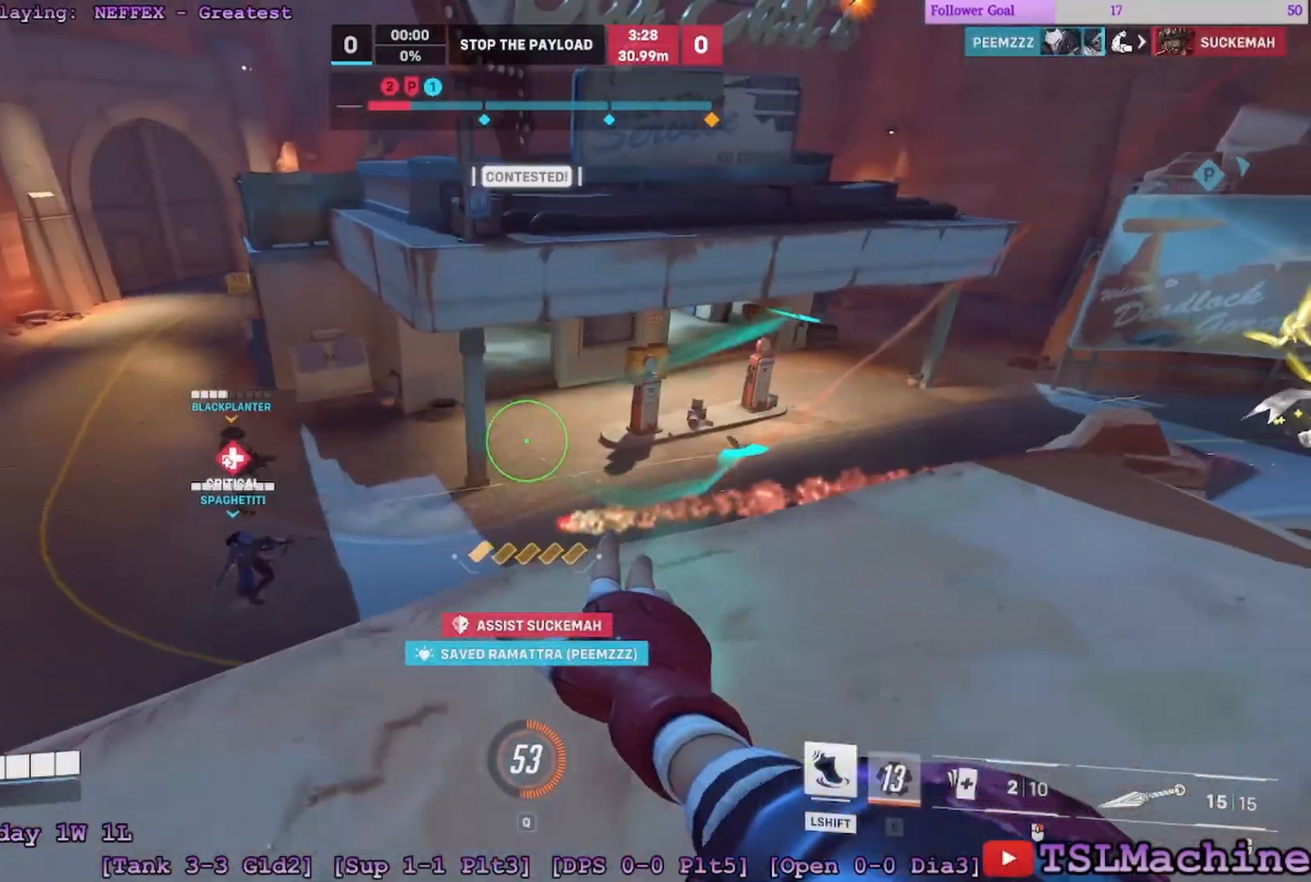
{"keys": ["a", "space"], "mouse": ["right"], "events": [[133, "s", "up"], [217, "mouse_right", "down"], [367, "d", "up"], [417, "space", "down"]]}
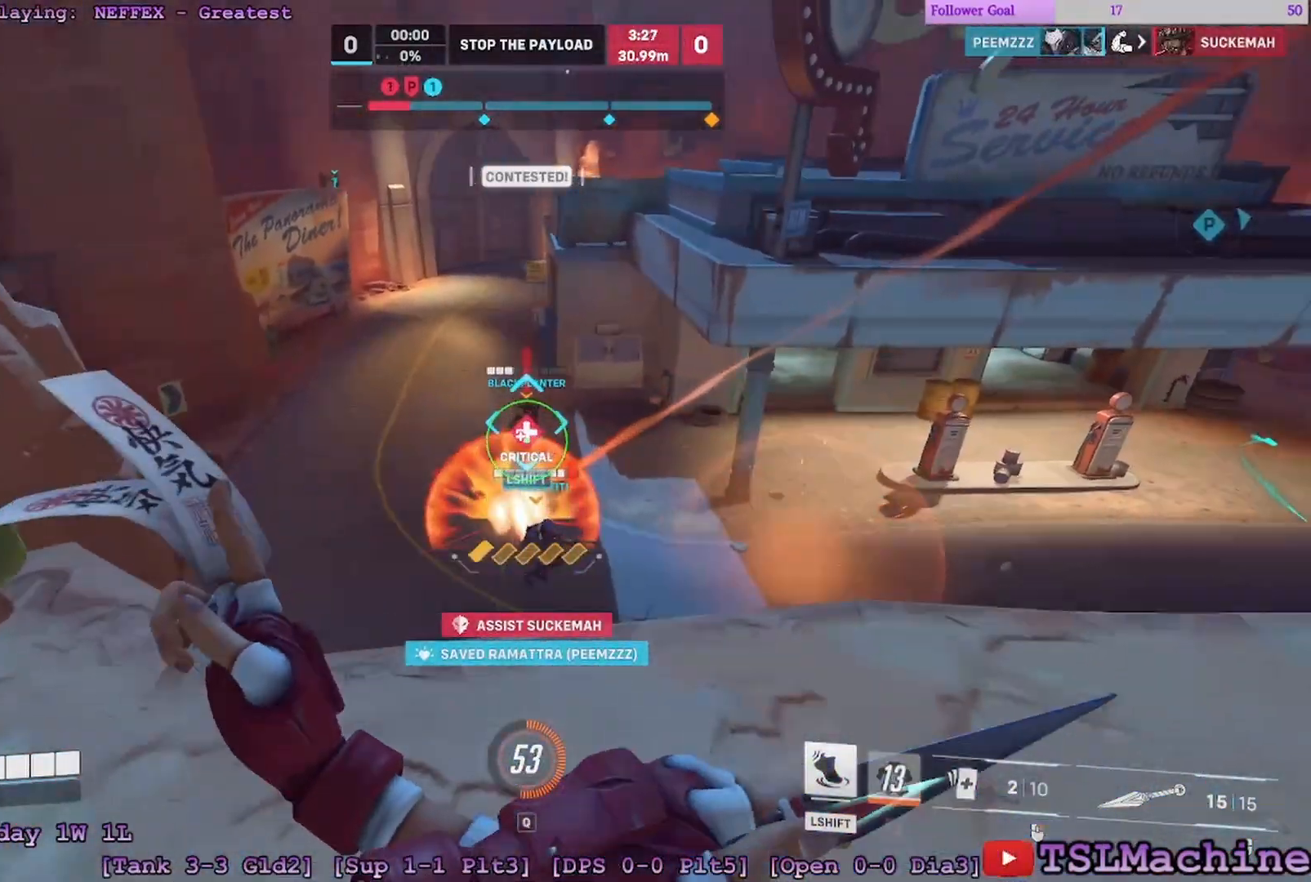
{"keys": ["a", "d", "w"], "mouse": ["right"], "events": [[83, "w", "down"], [333, "space", "up"], [483, "d", "down"]]}
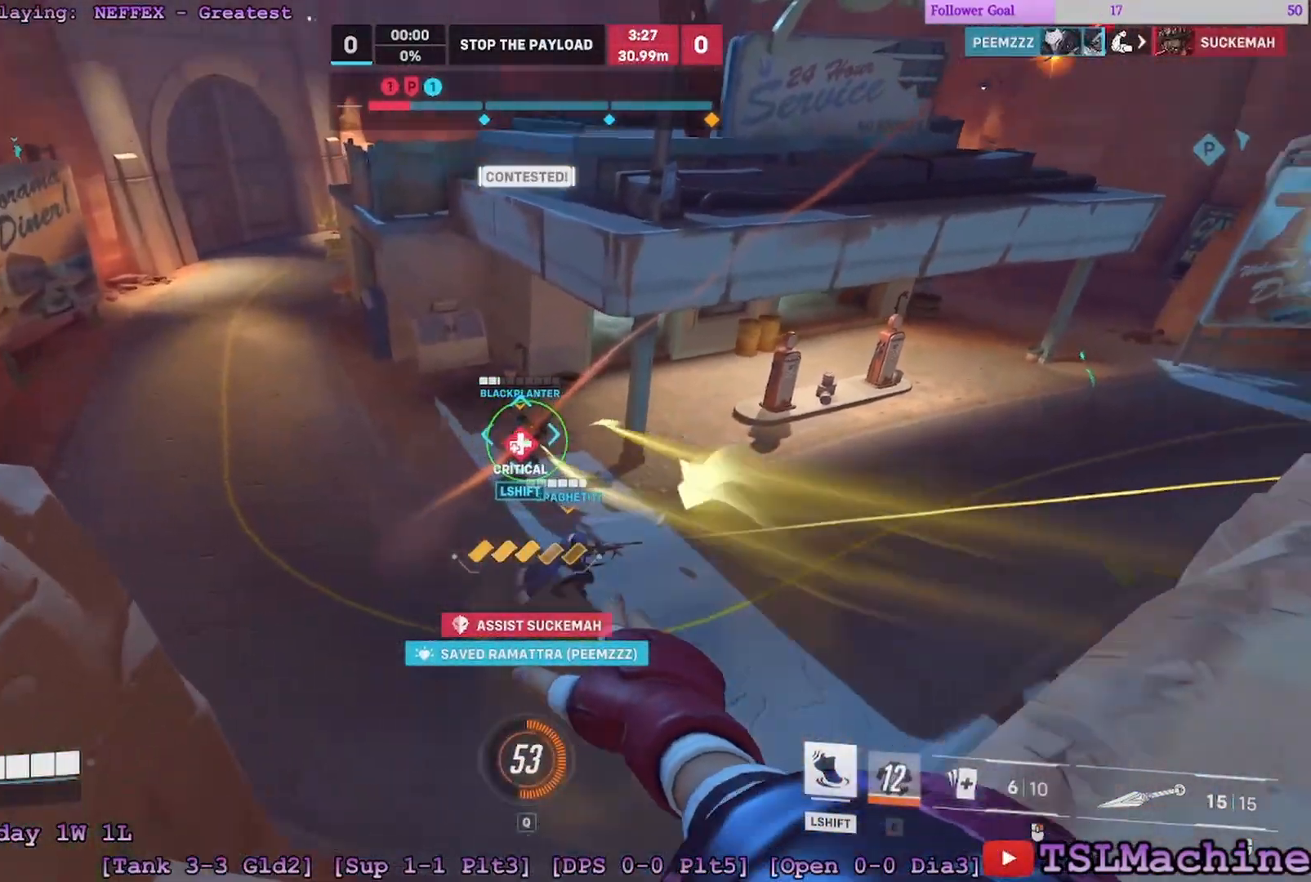
{"keys": ["a", "d", "s"], "mouse": ["right"], "events": [[100, "s", "down"], [183, "w", "up"]]}
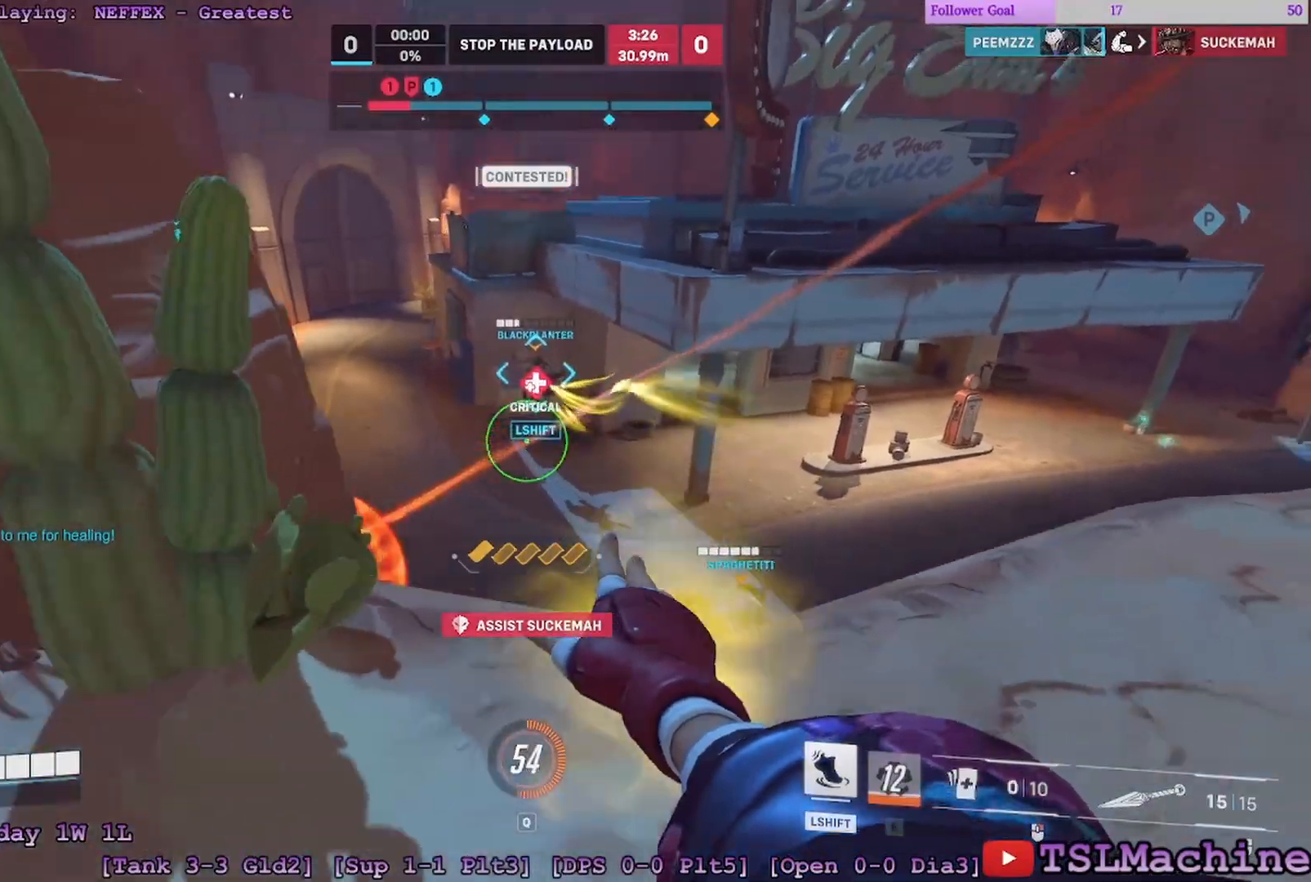
{"keys": ["d"], "mouse": ["right"], "events": [[317, "s", "up"], [333, "a", "up"]]}
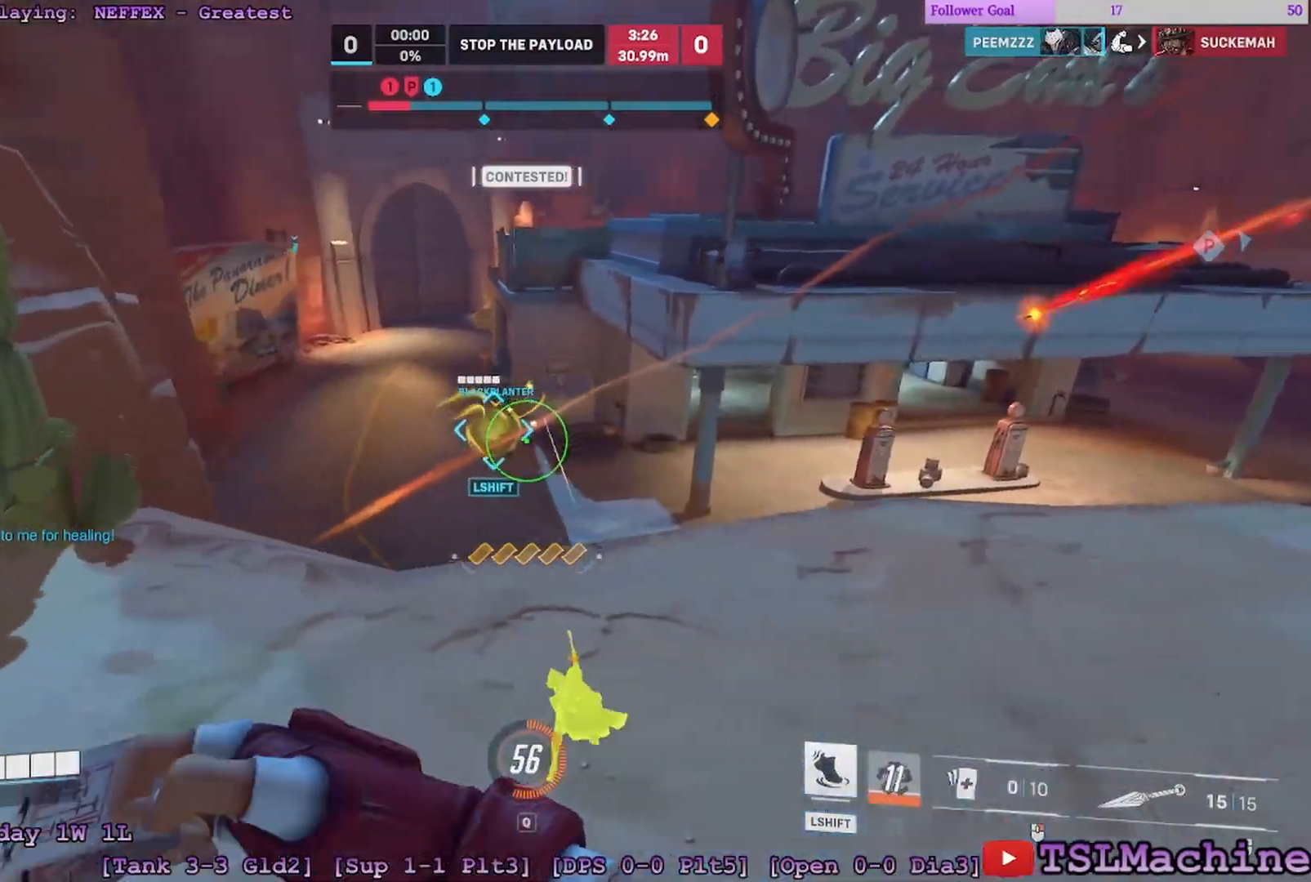
{"keys": ["a", "w"], "mouse": ["right"], "events": [[150, "a", "down"], [350, "w", "down"], [483, "d", "up"]]}
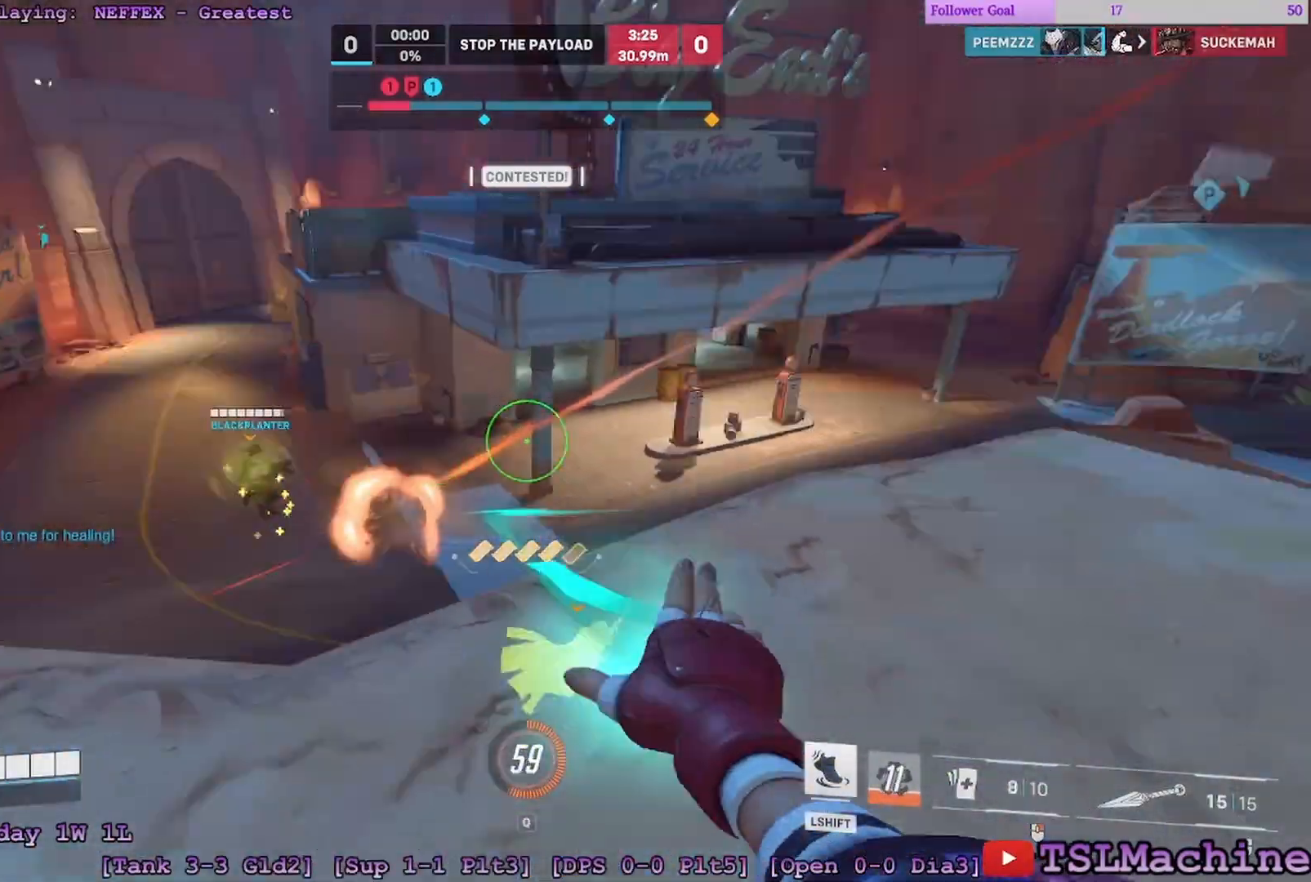
{"keys": ["w"], "mouse": []}
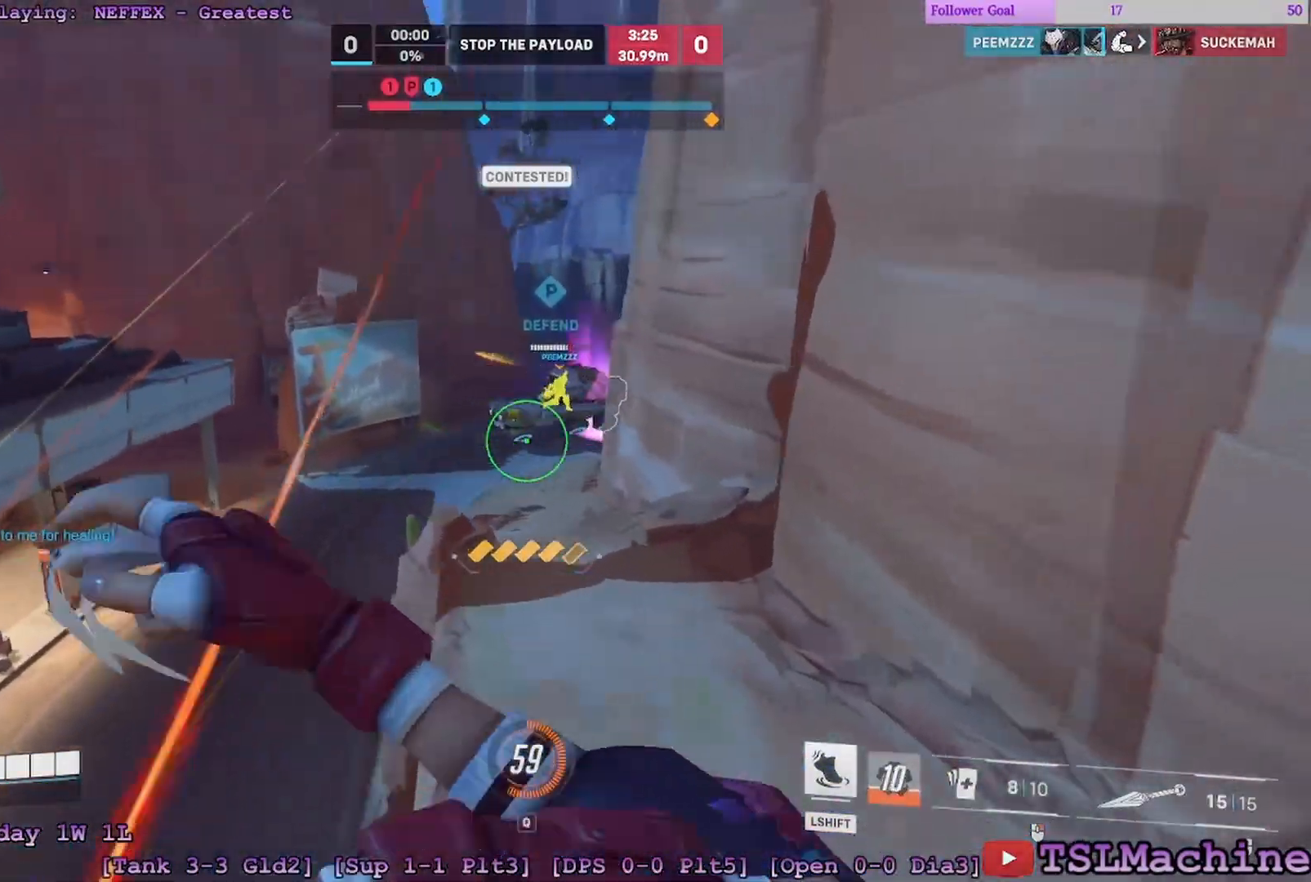
{"keys": ["d", "w"], "mouse": ["right"], "events": [[200, "d", "down"], [267, "mouse_right", "down"]]}
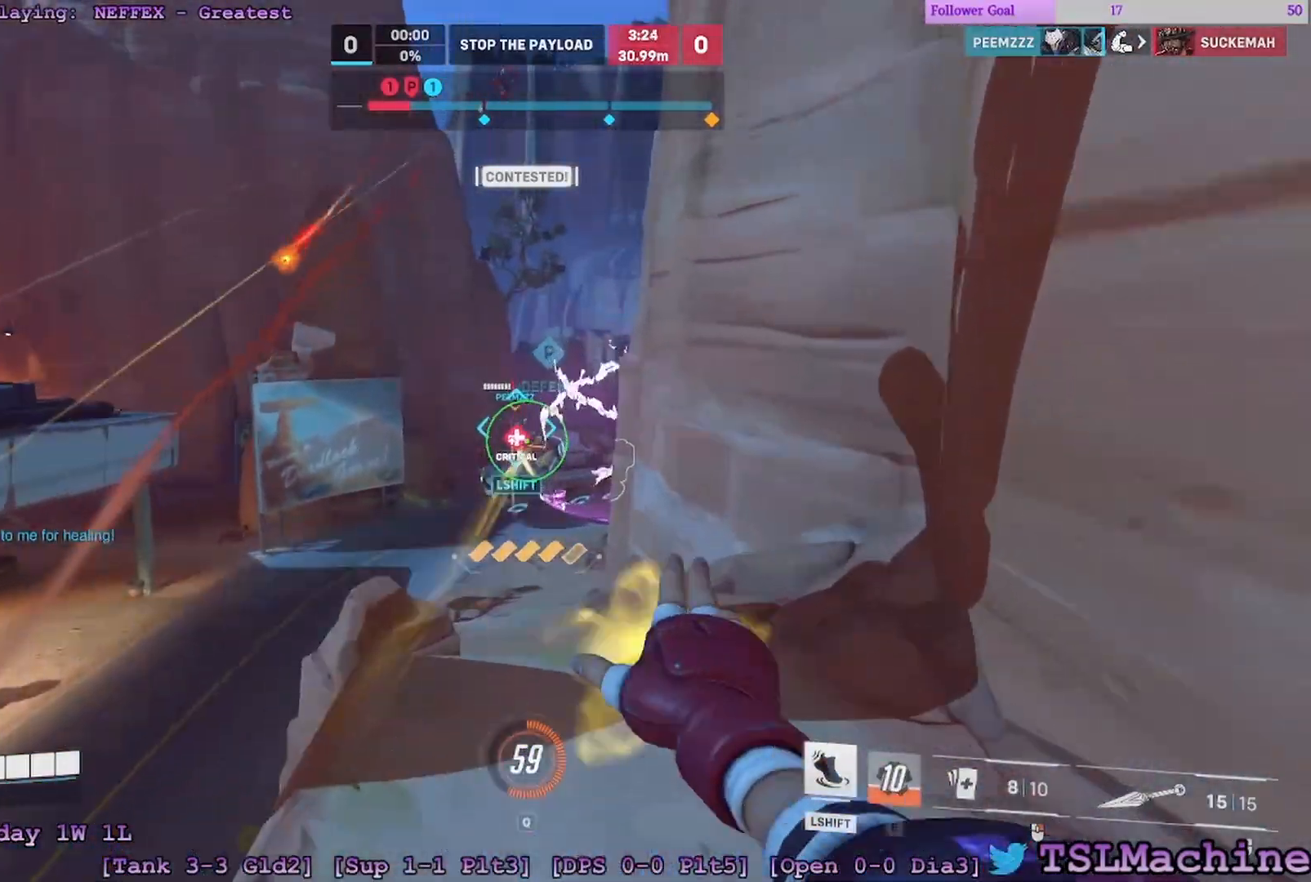
{"keys": ["d", "s"], "mouse": ["right"], "events": [[83, "d", "up"], [233, "d", "down"], [383, "s", "down"], [500, "w", "up"]]}
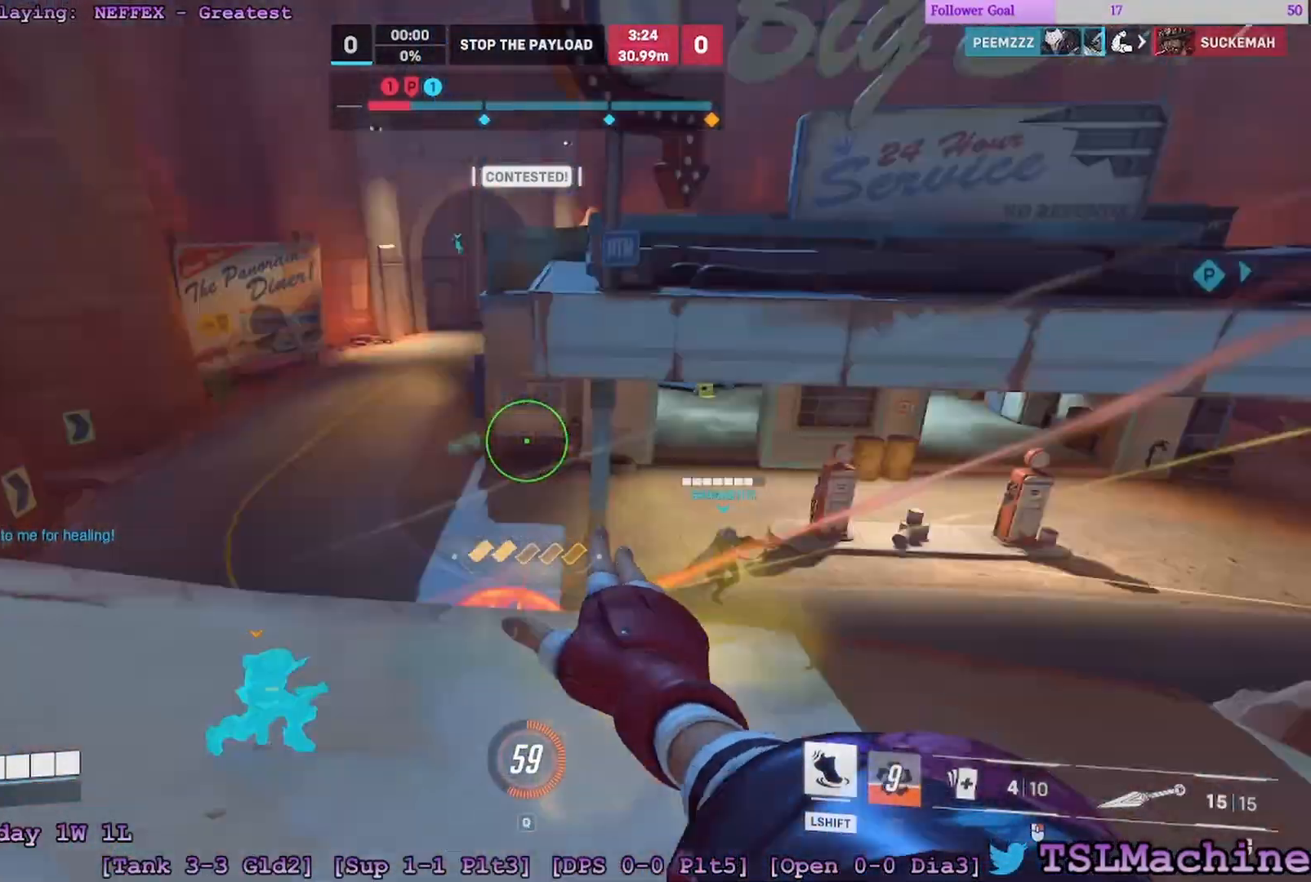
{"keys": ["a", "w"], "mouse": [], "events": [[17, "a", "down"], [33, "space", "down"], [83, "mouse_right", "up"], [133, "w", "down"], [217, "d", "up"], [233, "s", "up"], [333, "space", "up"]]}
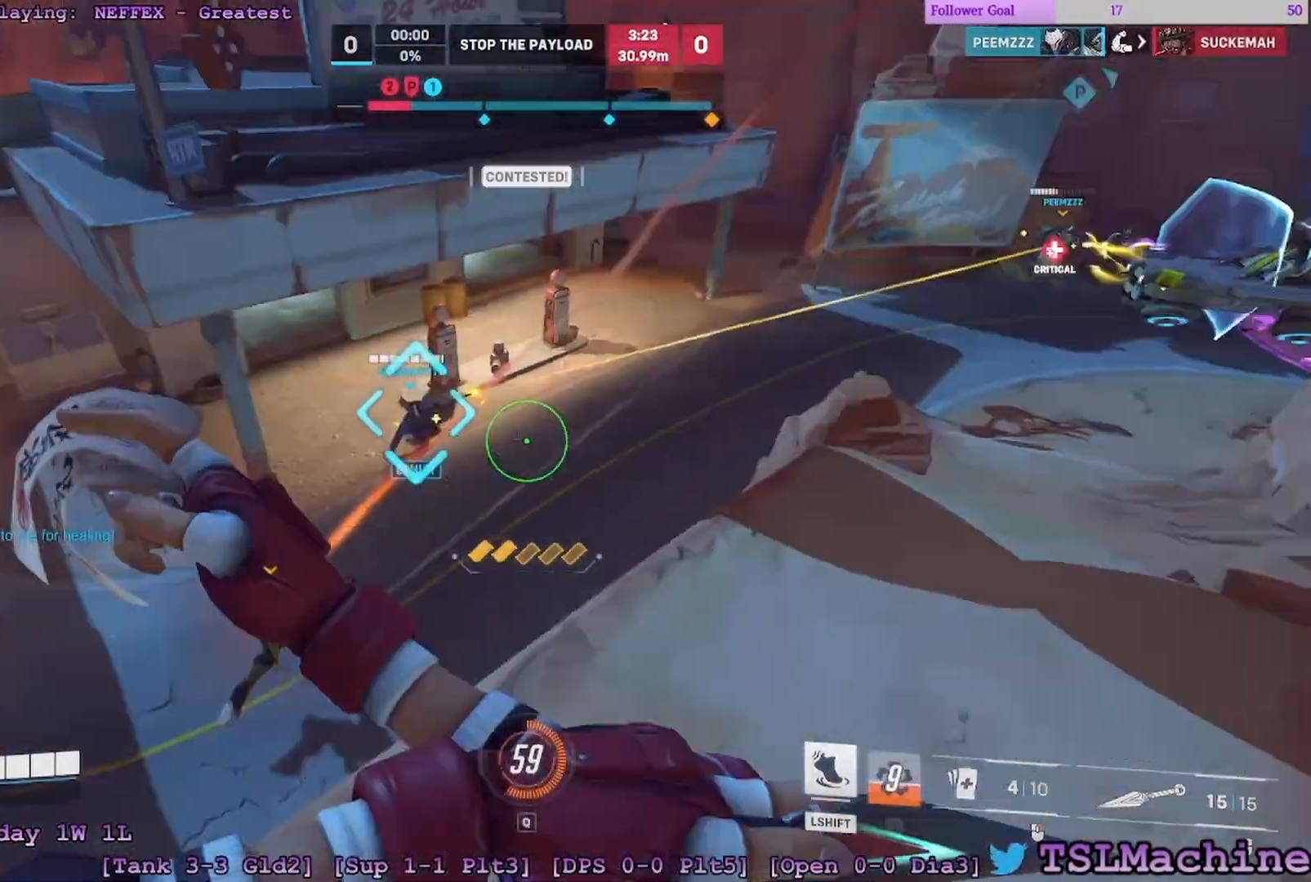
{"keys": ["d", "space", "w"], "mouse": ["right"], "events": [[117, "d", "down"], [383, "mouse_right", "down"], [433, "a", "up"], [483, "space", "down"]]}
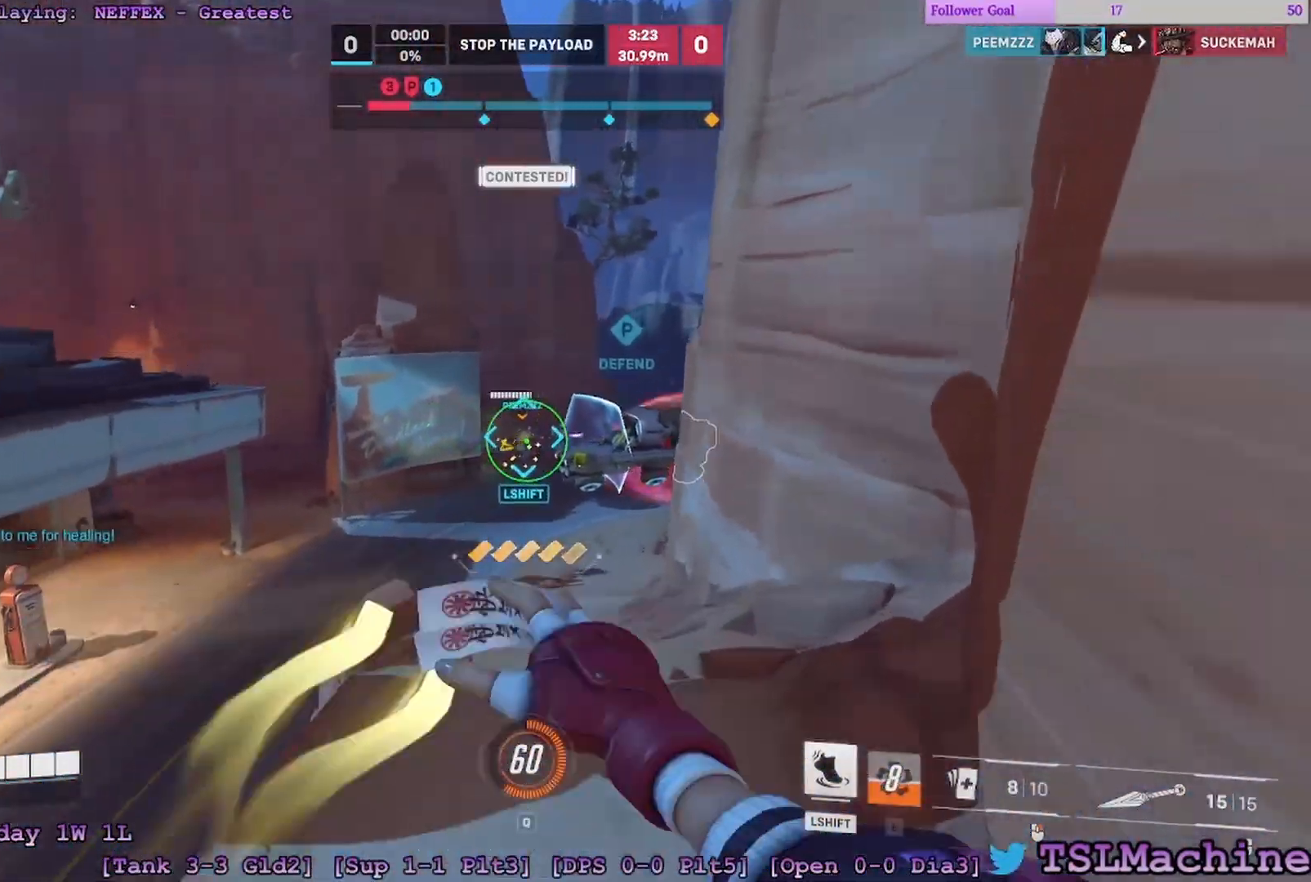
{"keys": ["w"], "mouse": ["right"], "events": [[233, "d", "up"], [250, "space", "up"]]}
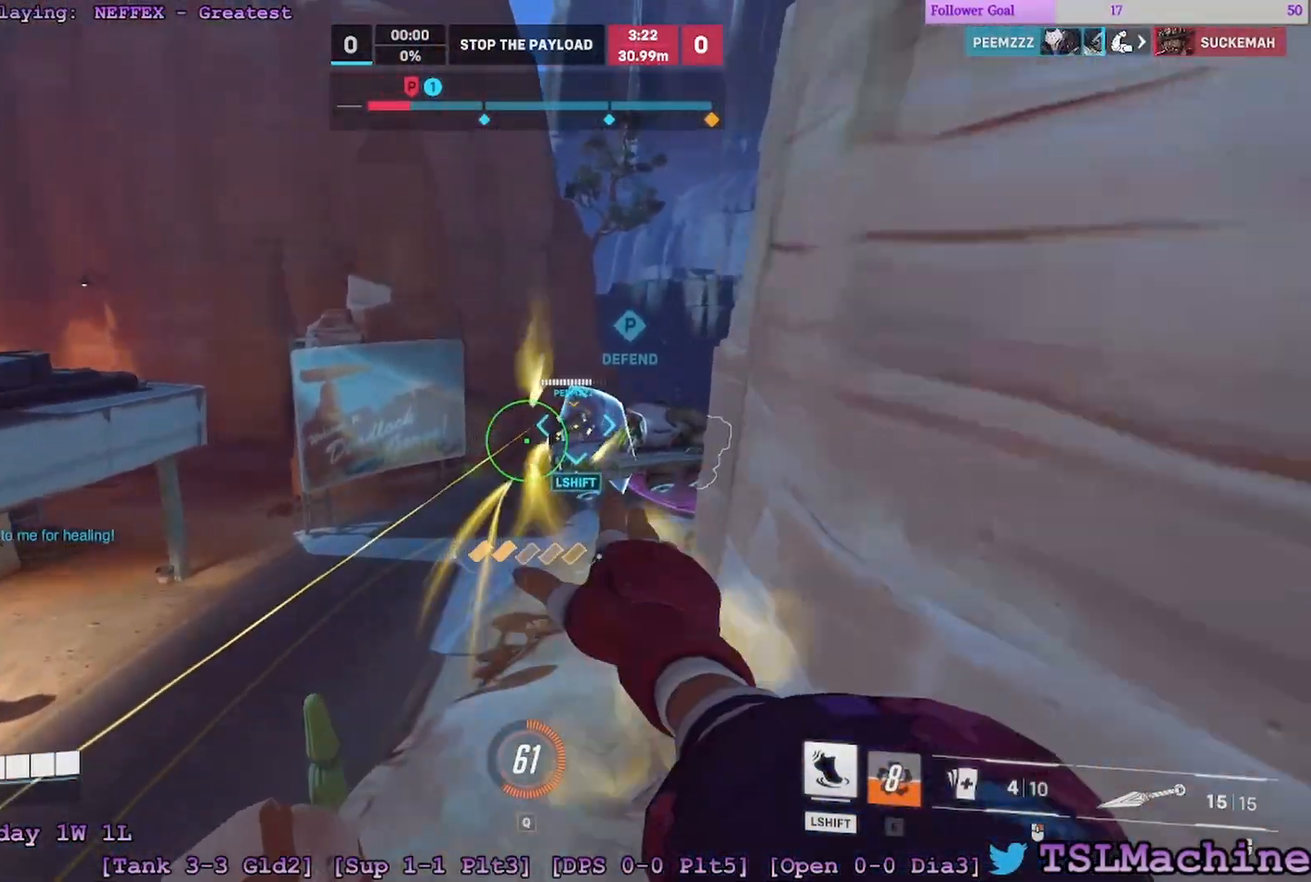
{"keys": ["space", "w"], "mouse": [], "events": [[317, "mouse_right", "up"], [450, "space", "down"]]}
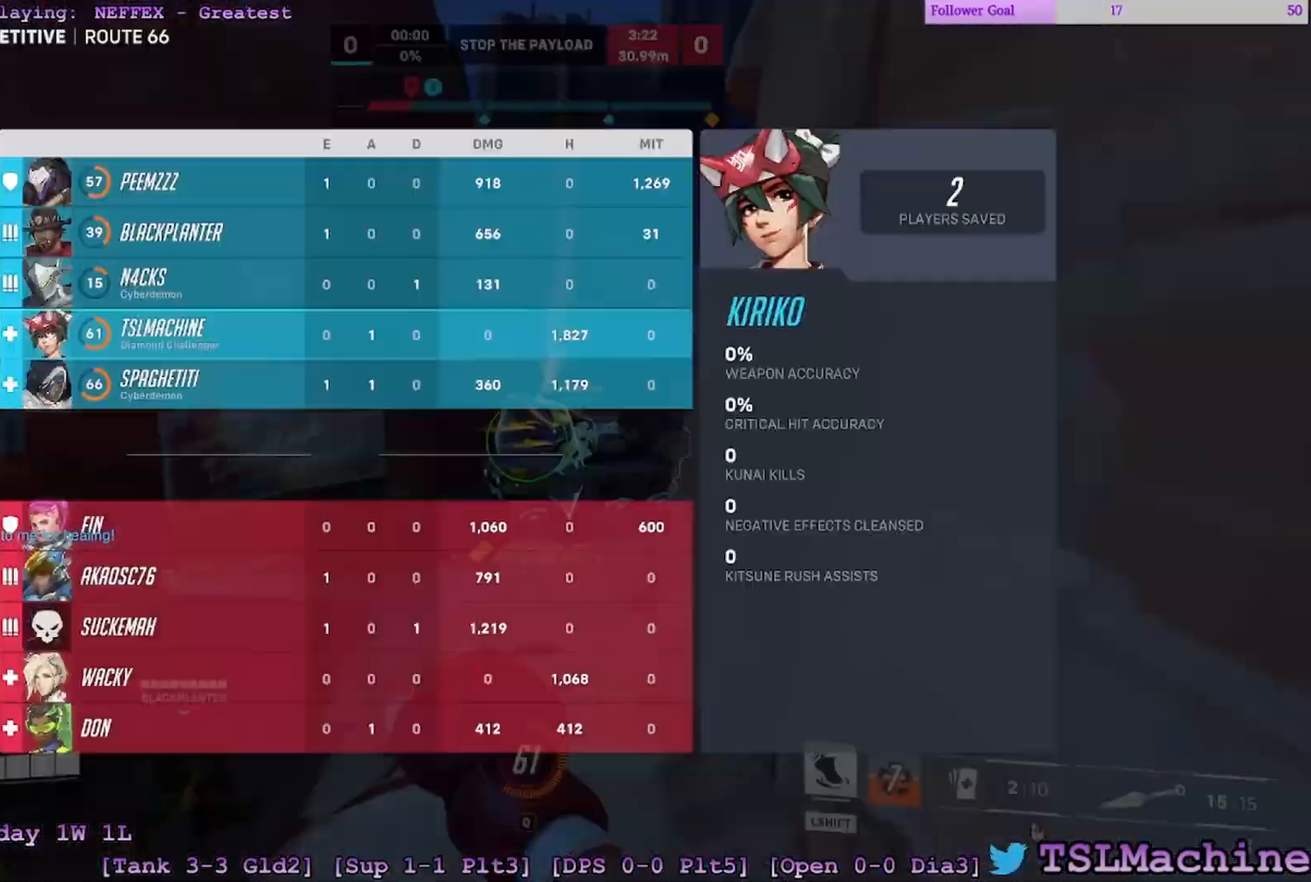
{"keys": ["w"], "mouse": ["right"], "events": [[17, "tab", "down"], [217, "mouse_right", "down"], [367, "tab", "up"], [417, "space", "up"]]}
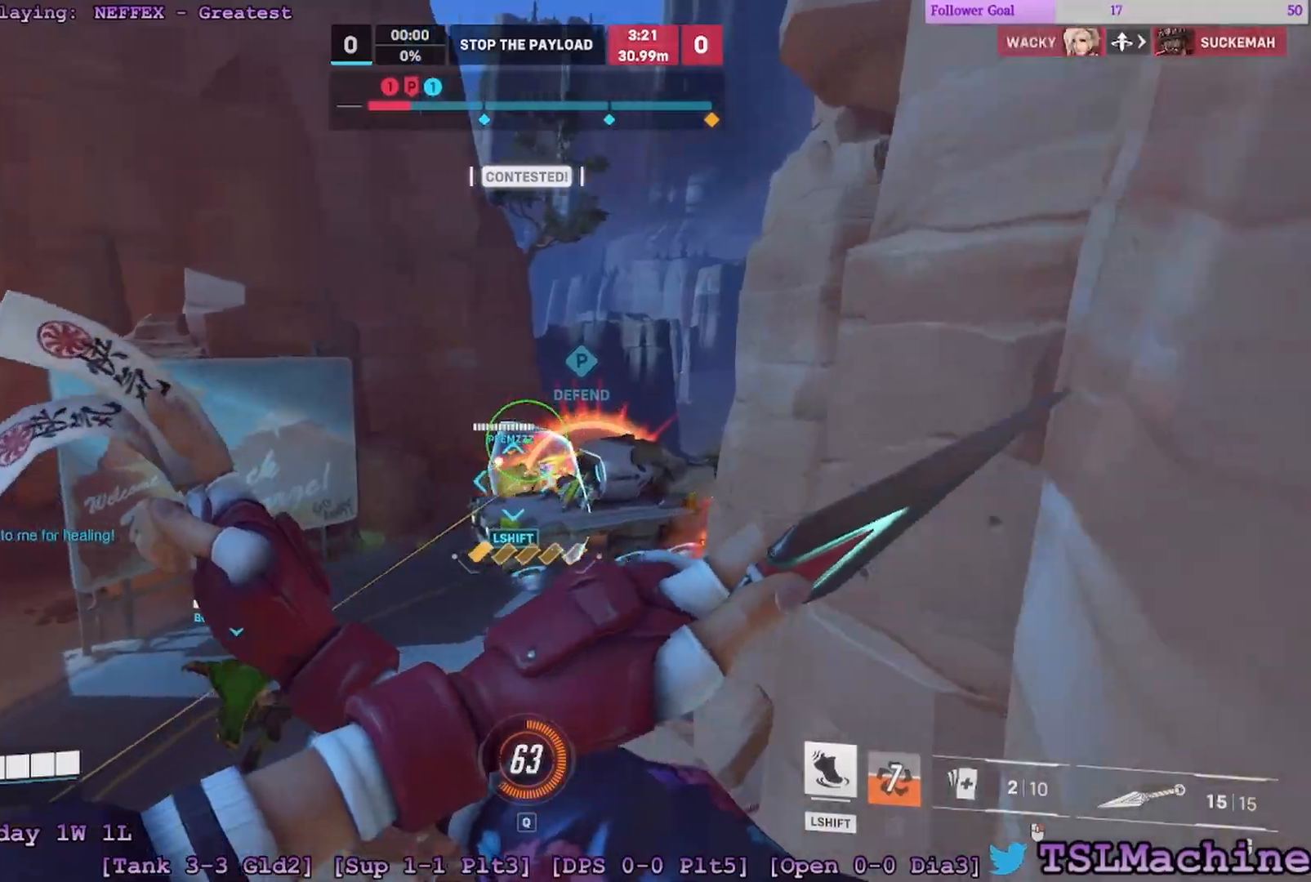
{"keys": ["d", "s"], "mouse": ["right"], "events": [[117, "d", "down"], [233, "s", "down"], [333, "w", "up"]]}